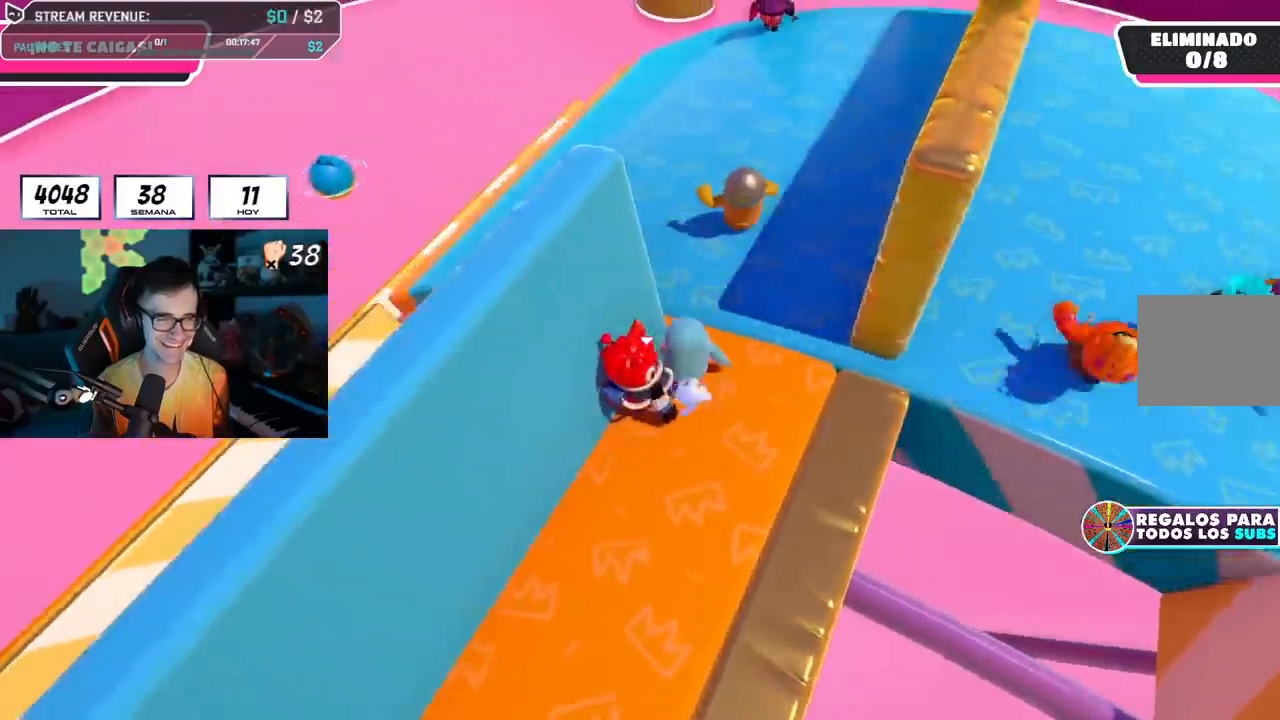
Gameplay with a controller (PlayStation layout); each line is a JSON object with the inputs held at the frame after it. "events" lists button and stick changes between this image and that frame as [ms after this image, input, new state], when the widget could be followed in between. Not read: L1.
{"buttons": [], "left_stick": "up", "right_stick": "up-right", "events": [[134, "right_stick", "right"], [251, "left_stick", "up"], [334, "right_stick", "up-right"]]}
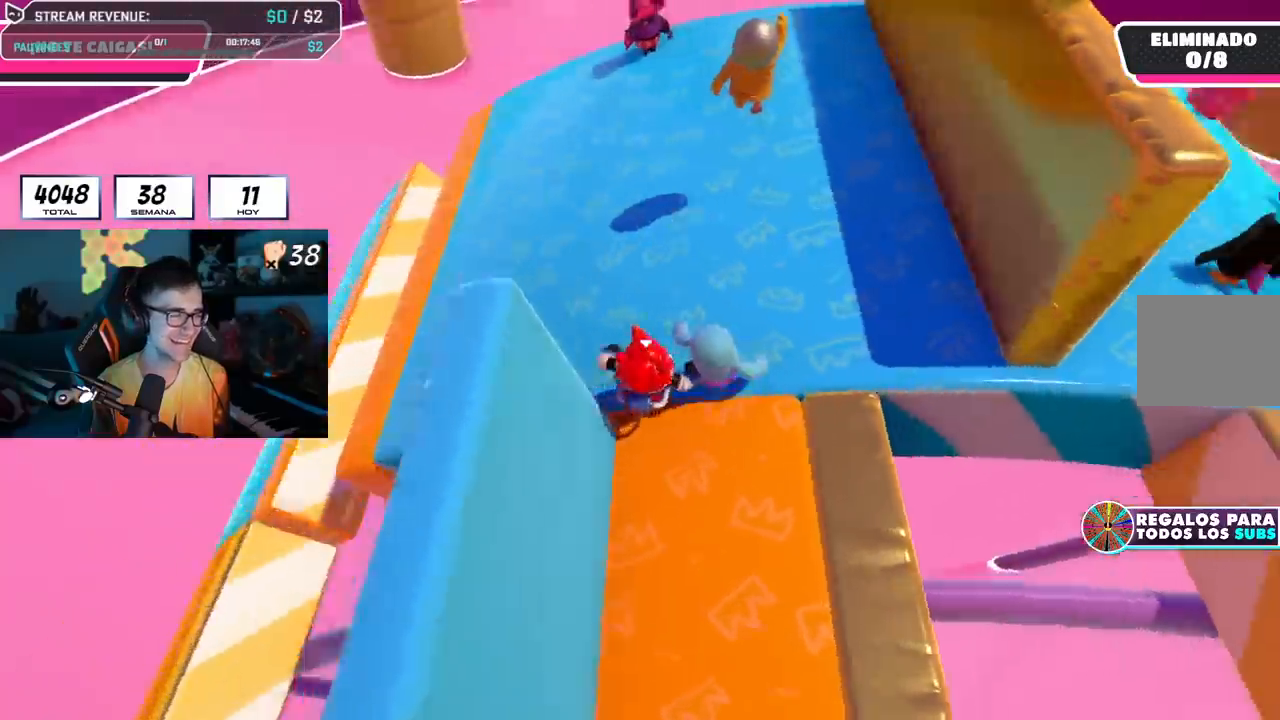
{"buttons": [], "left_stick": "center", "right_stick": "right", "events": [[434, "left_stick", "center"], [434, "right_stick", "right"]]}
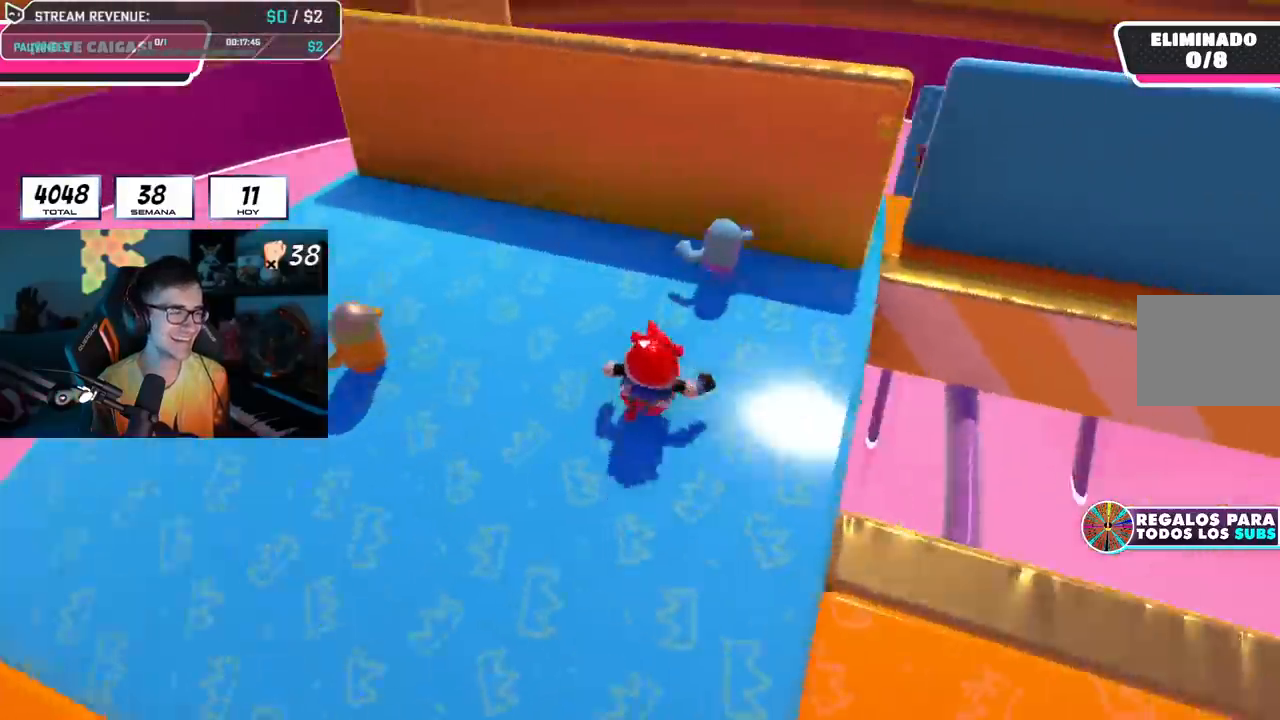
{"buttons": [], "left_stick": "center", "right_stick": "right", "events": [[101, "left_stick", "down"], [201, "left_stick", "center"]]}
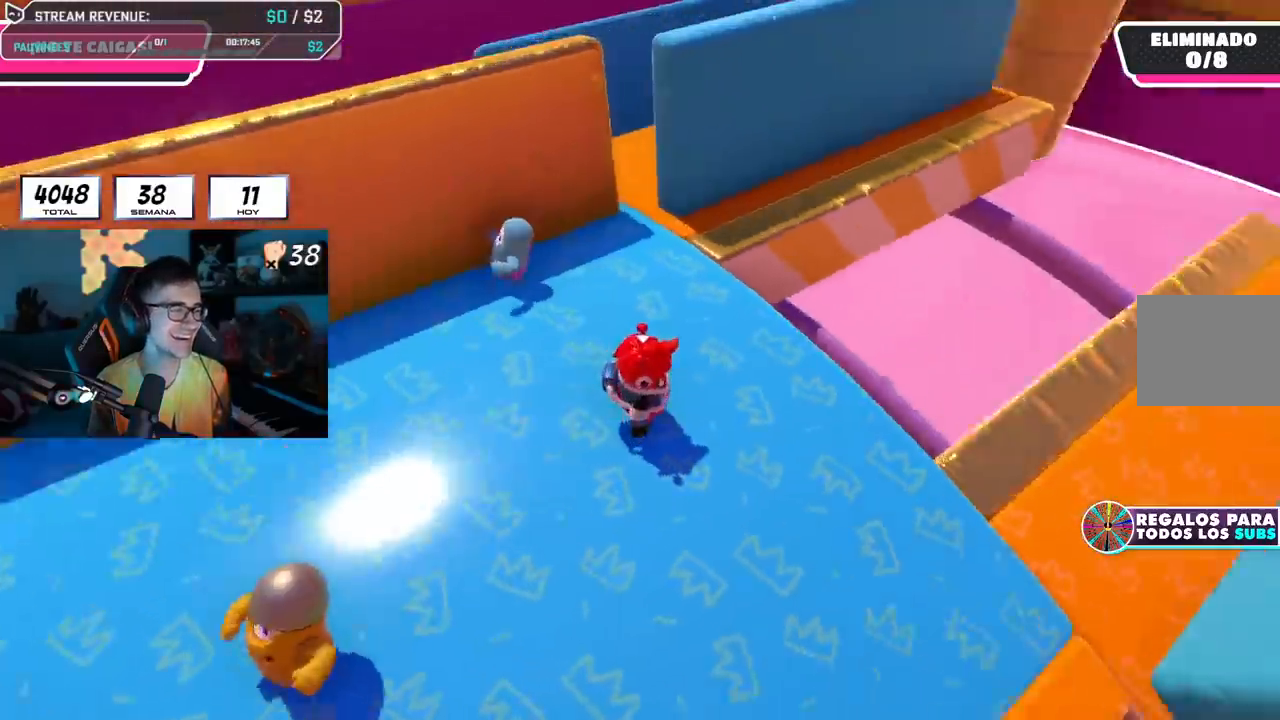
{"buttons": [], "left_stick": "right", "right_stick": "down-right", "events": [[334, "right_stick", "down-right"], [467, "left_stick", "right"]]}
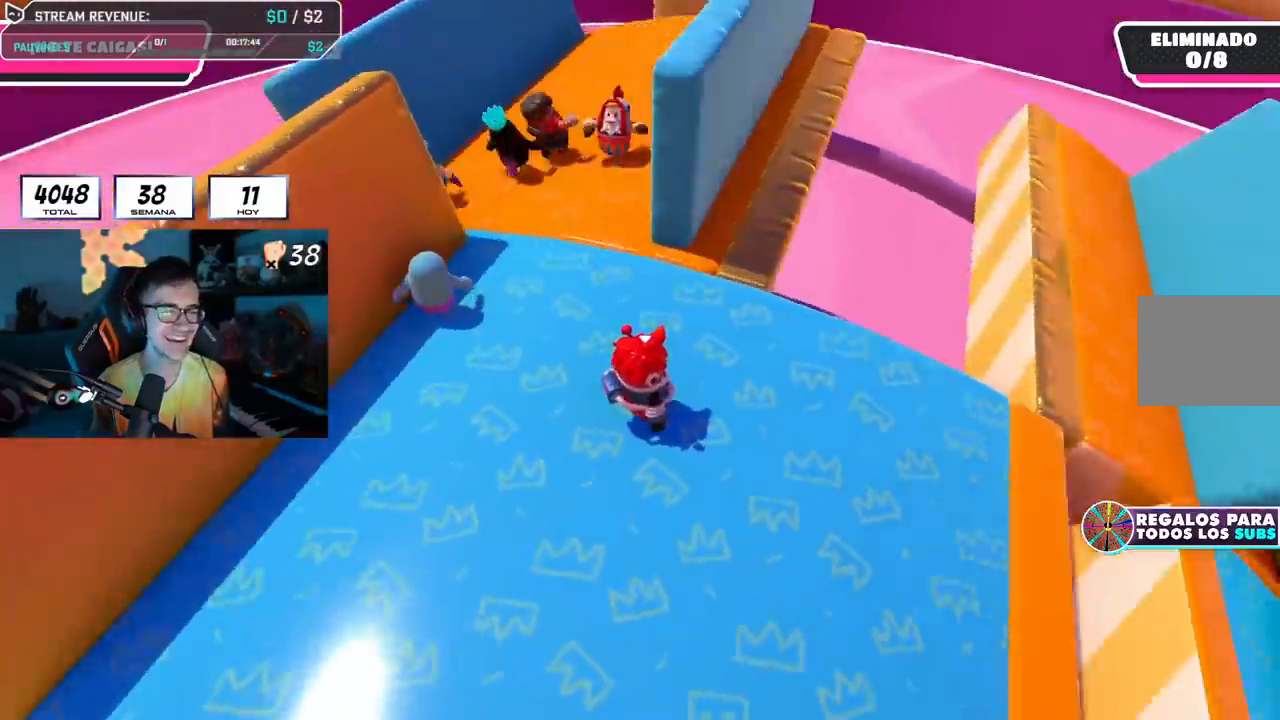
{"buttons": [], "left_stick": "down-right", "right_stick": "down-right", "events": [[167, "left_stick", "left"], [284, "left_stick", "right"], [451, "left_stick", "down-right"]]}
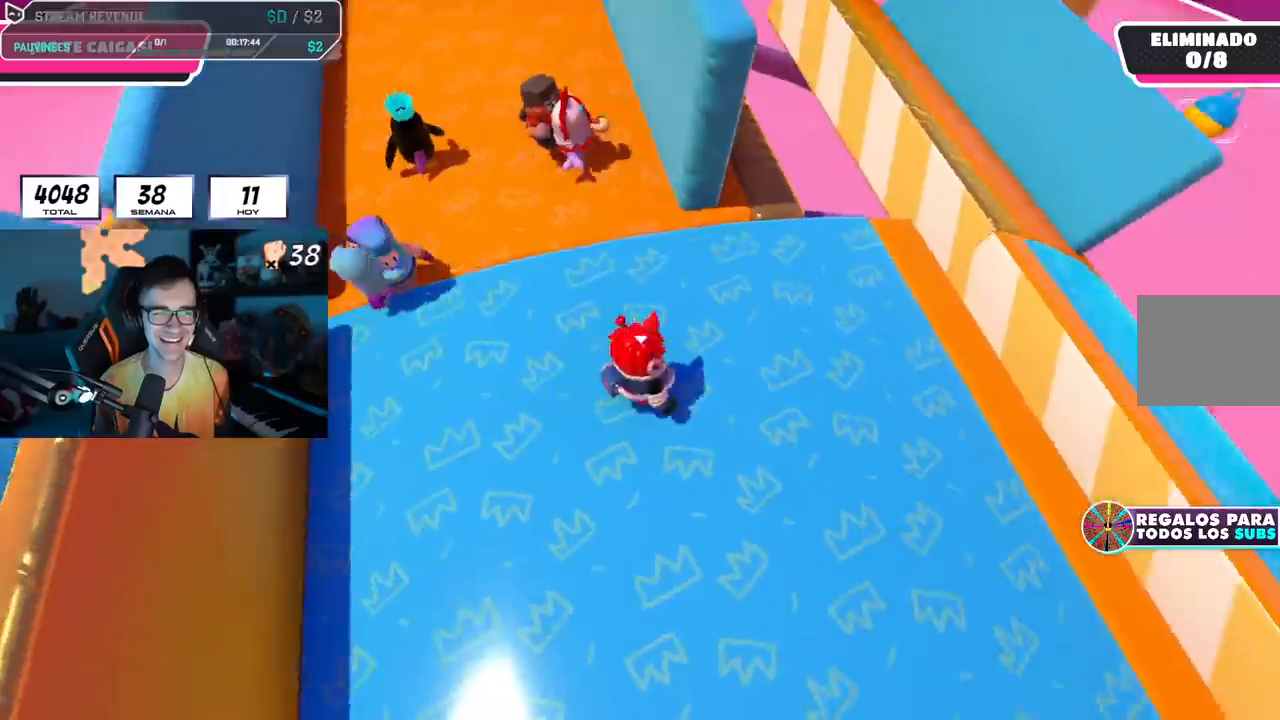
{"buttons": [], "left_stick": "down-right", "right_stick": "down-right", "events": [[83, "left_stick", "down"], [100, "right_stick", "center"], [217, "left_stick", "down-right"], [400, "right_stick", "down-right"]]}
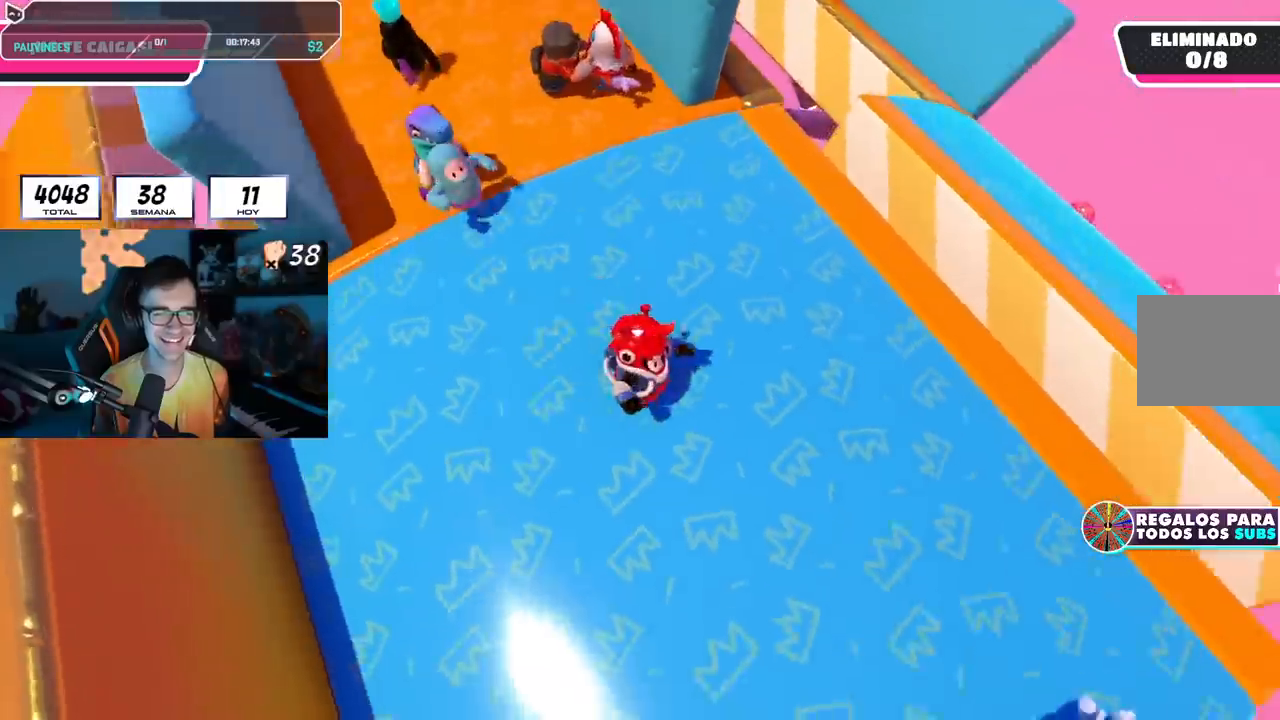
{"buttons": [], "left_stick": "down", "right_stick": "up-left", "events": [[50, "left_stick", "right"], [134, "right_stick", "up-right"], [217, "left_stick", "center"], [367, "left_stick", "down-right"], [418, "right_stick", "up-left"], [434, "left_stick", "down"]]}
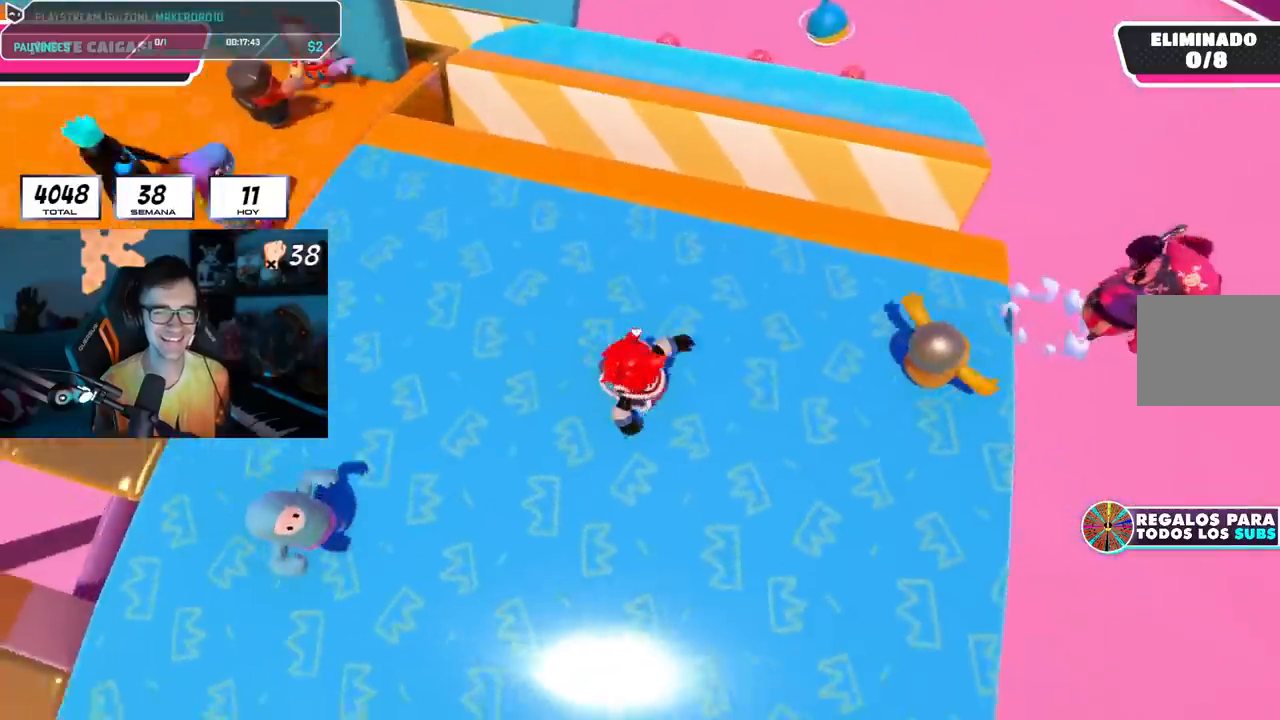
{"buttons": [], "left_stick": "up", "right_stick": "center", "events": [[117, "left_stick", "left"], [167, "left_stick", "up-left"], [417, "left_stick", "up"], [467, "right_stick", "center"]]}
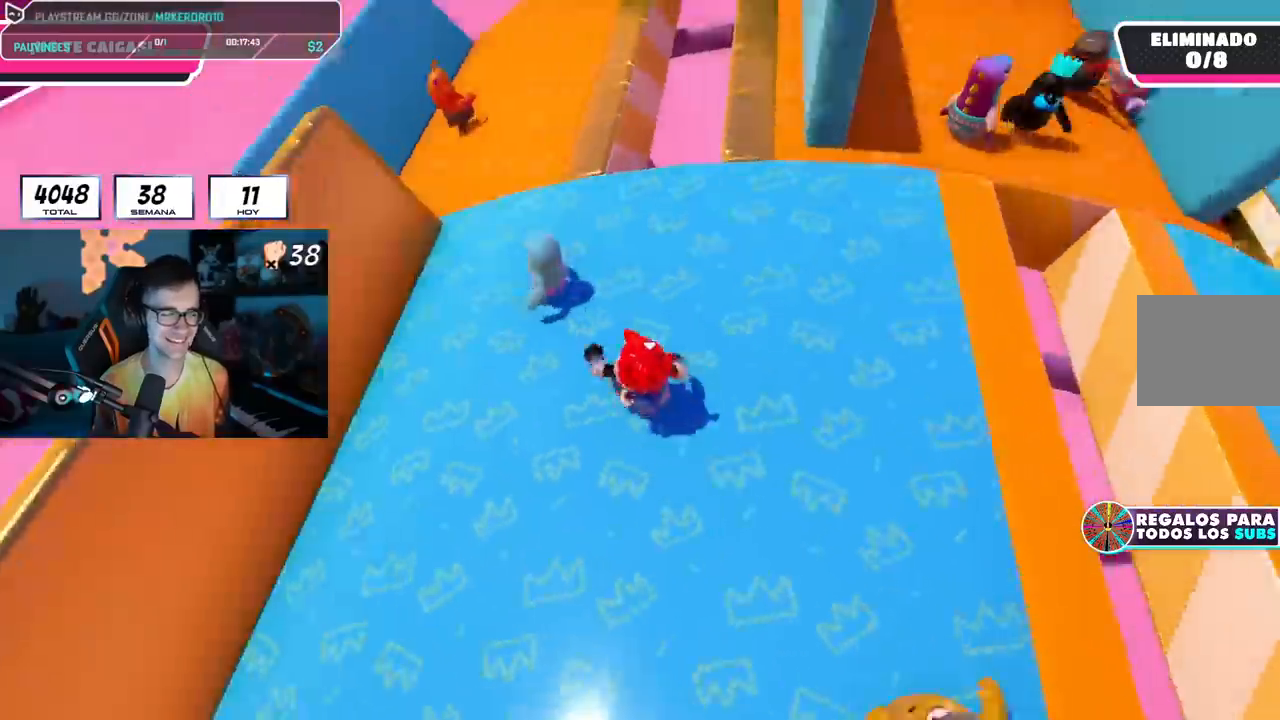
{"buttons": [], "left_stick": "up-right", "right_stick": "down", "events": [[84, "left_stick", "center"], [151, "left_stick", "right"], [367, "left_stick", "up-right"], [451, "right_stick", "down"]]}
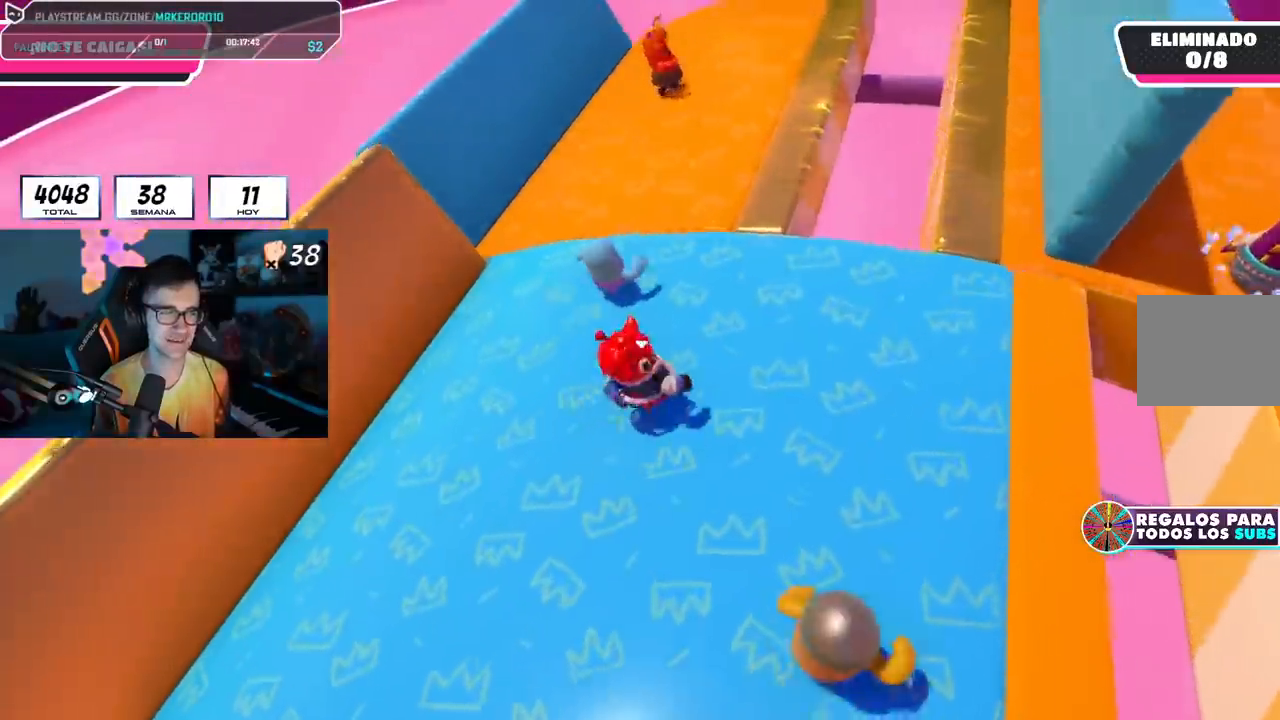
{"buttons": [], "left_stick": "up", "right_stick": "down", "events": [[350, "left_stick", "up"]]}
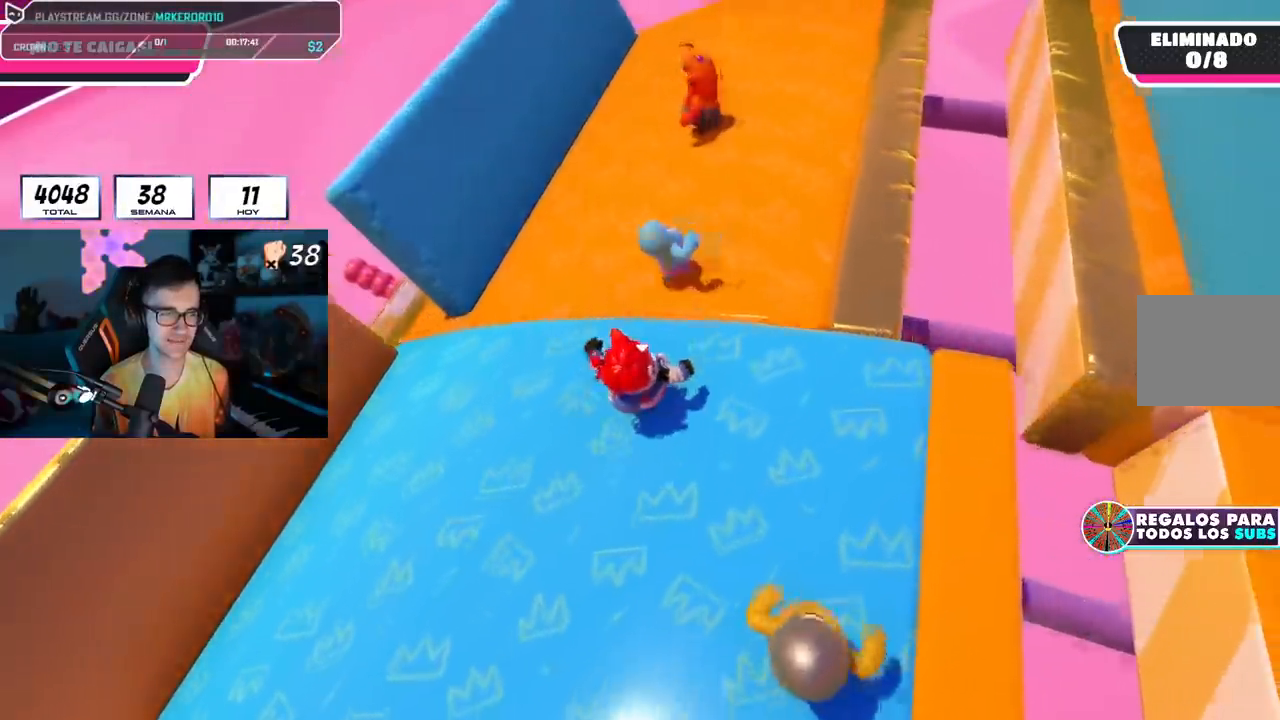
{"buttons": [], "left_stick": "up", "right_stick": "up-right", "events": [[167, "right_stick", "down-right"], [267, "right_stick", "right"], [501, "right_stick", "up-right"]]}
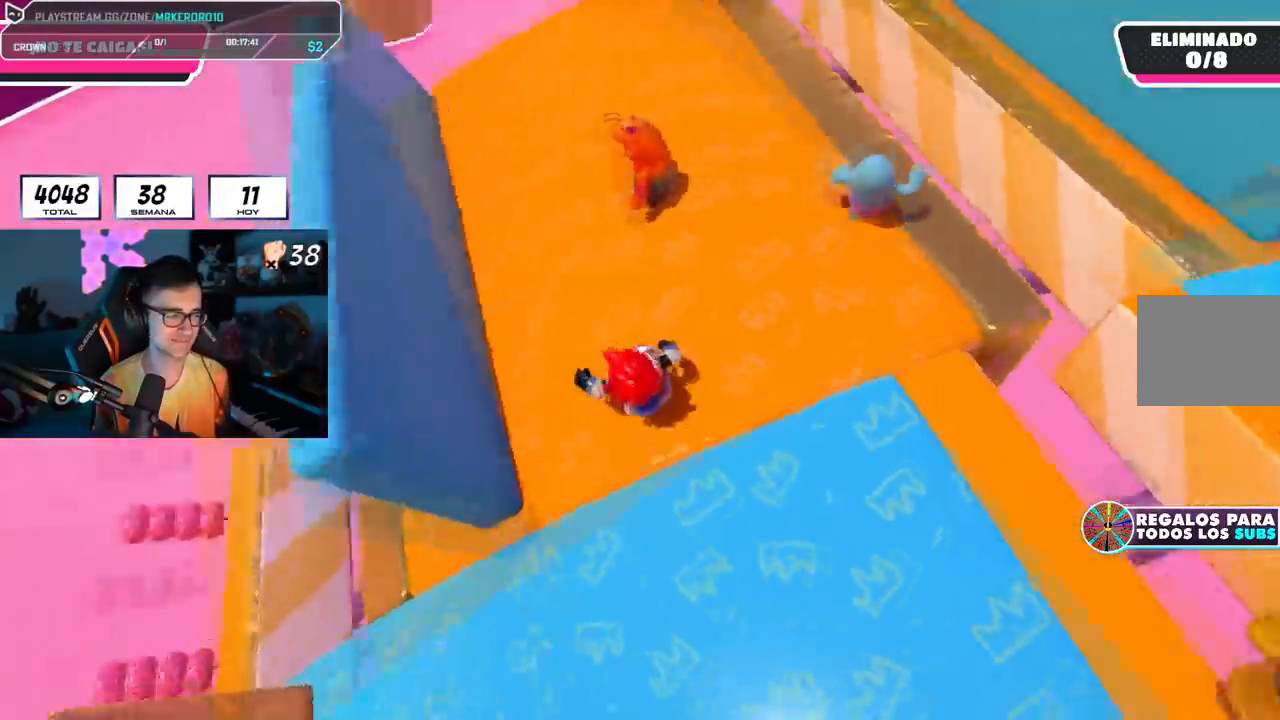
{"buttons": [], "left_stick": "down-left", "right_stick": "right", "events": [[300, "left_stick", "up-right"], [417, "right_stick", "right"], [467, "left_stick", "down-left"]]}
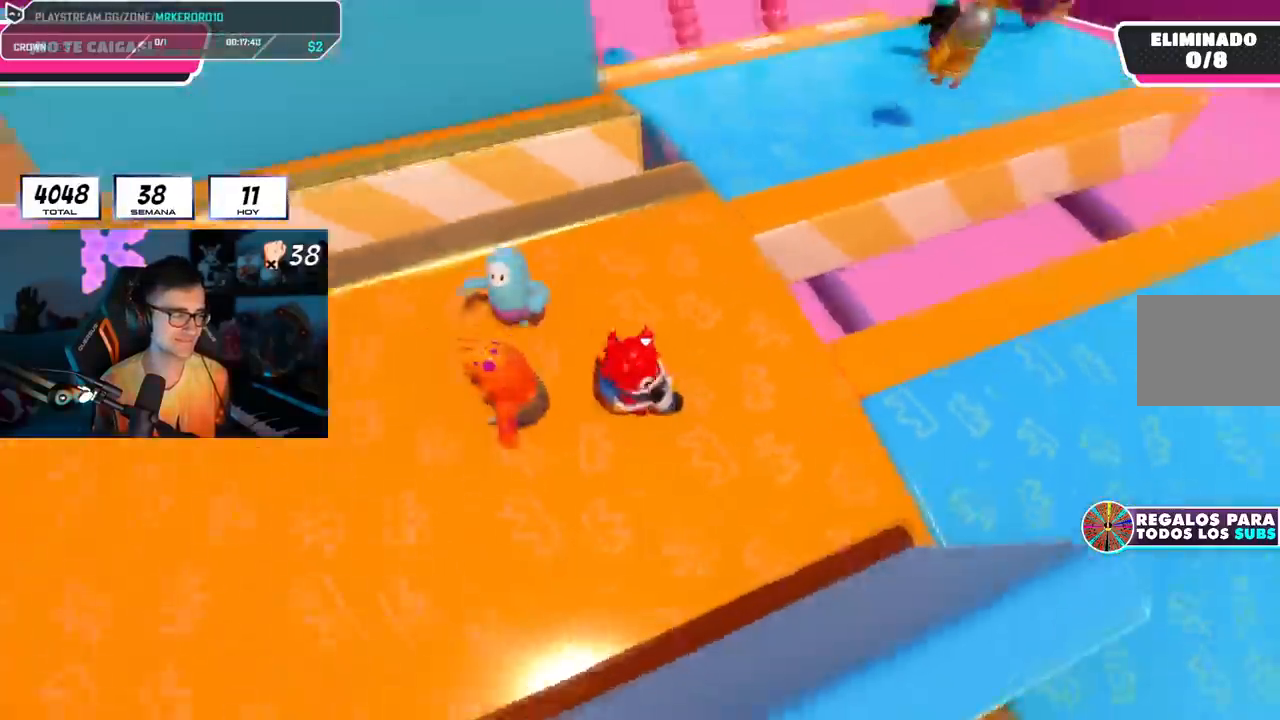
{"buttons": [], "left_stick": "center", "right_stick": "center", "events": [[117, "left_stick", "center"], [251, "right_stick", "center"], [317, "left_stick", "up-right"], [468, "left_stick", "center"]]}
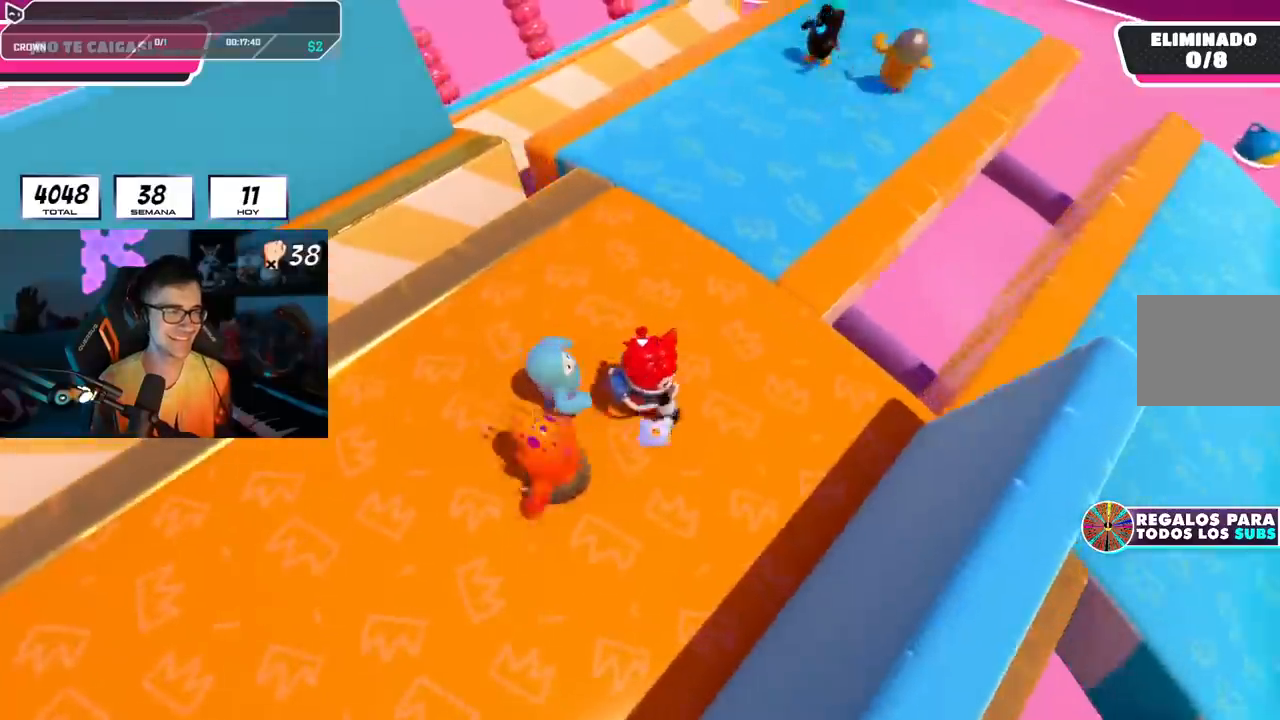
{"buttons": [], "left_stick": "up-right", "right_stick": "center", "events": [[17, "left_stick", "left"], [234, "left_stick", "center"], [400, "left_stick", "up-right"]]}
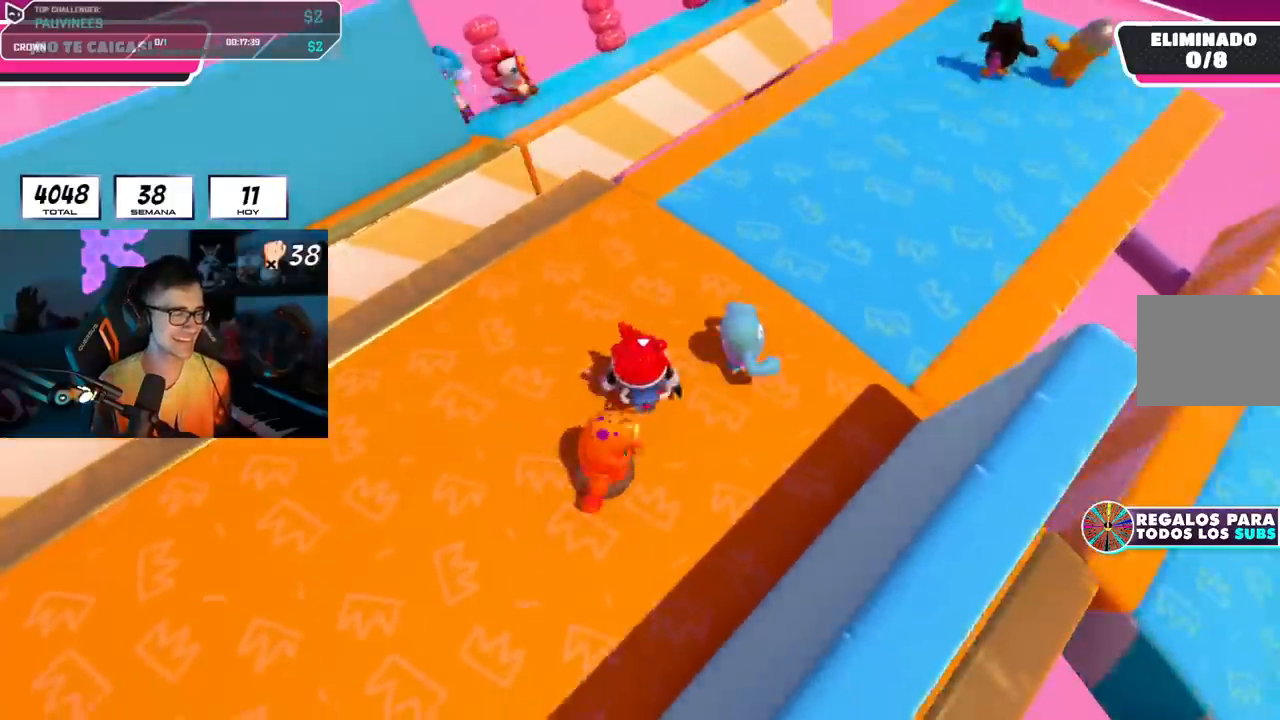
{"buttons": [], "left_stick": "center", "right_stick": "center", "events": [[50, "left_stick", "center"], [101, "left_stick", "left"], [217, "left_stick", "up"], [384, "left_stick", "right"], [468, "left_stick", "center"]]}
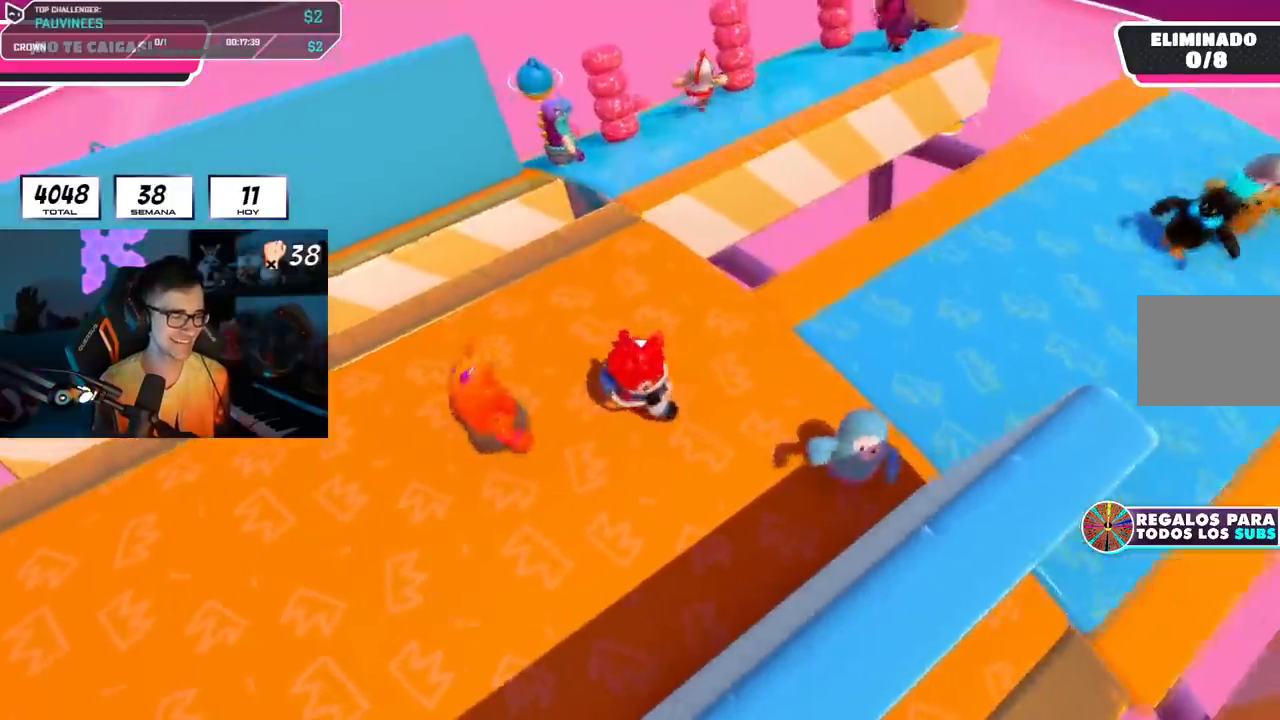
{"buttons": [], "left_stick": "up-right", "right_stick": "right", "events": [[33, "left_stick", "up"], [284, "right_stick", "right"], [434, "left_stick", "up-right"]]}
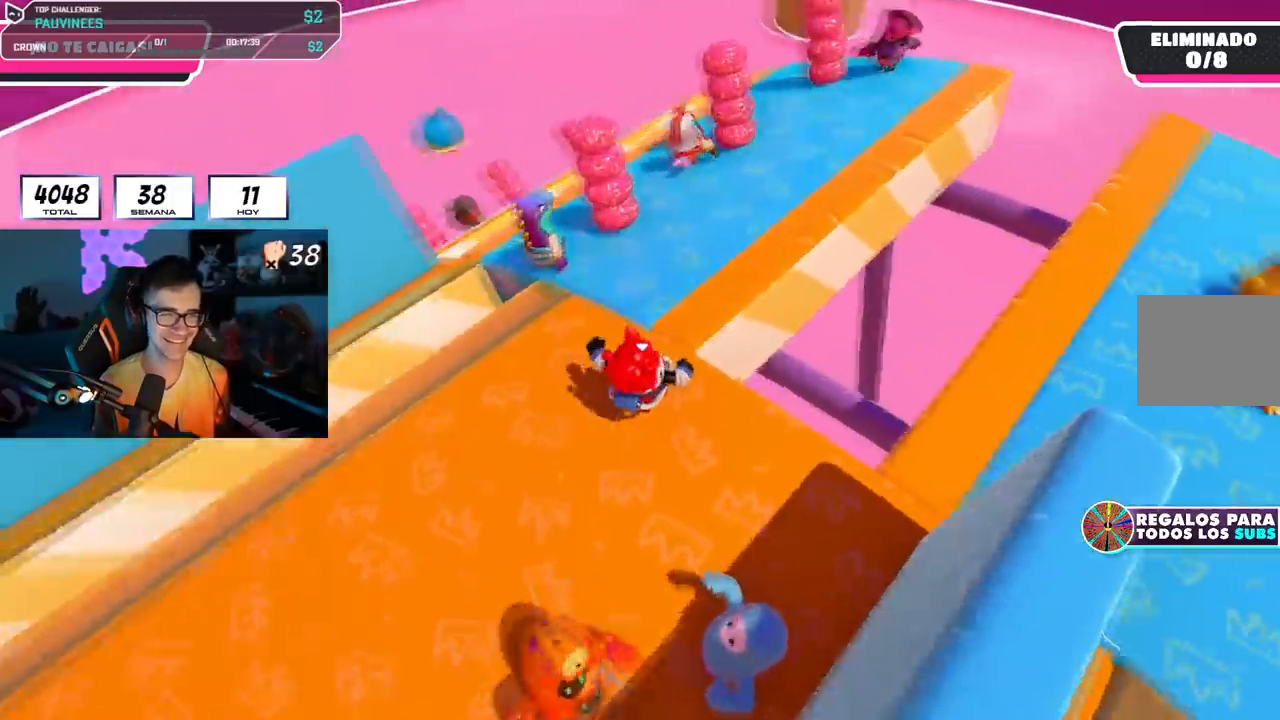
{"buttons": [], "left_stick": "center", "right_stick": "up-right", "events": [[184, "left_stick", "up"], [217, "right_stick", "up-right"], [484, "left_stick", "center"]]}
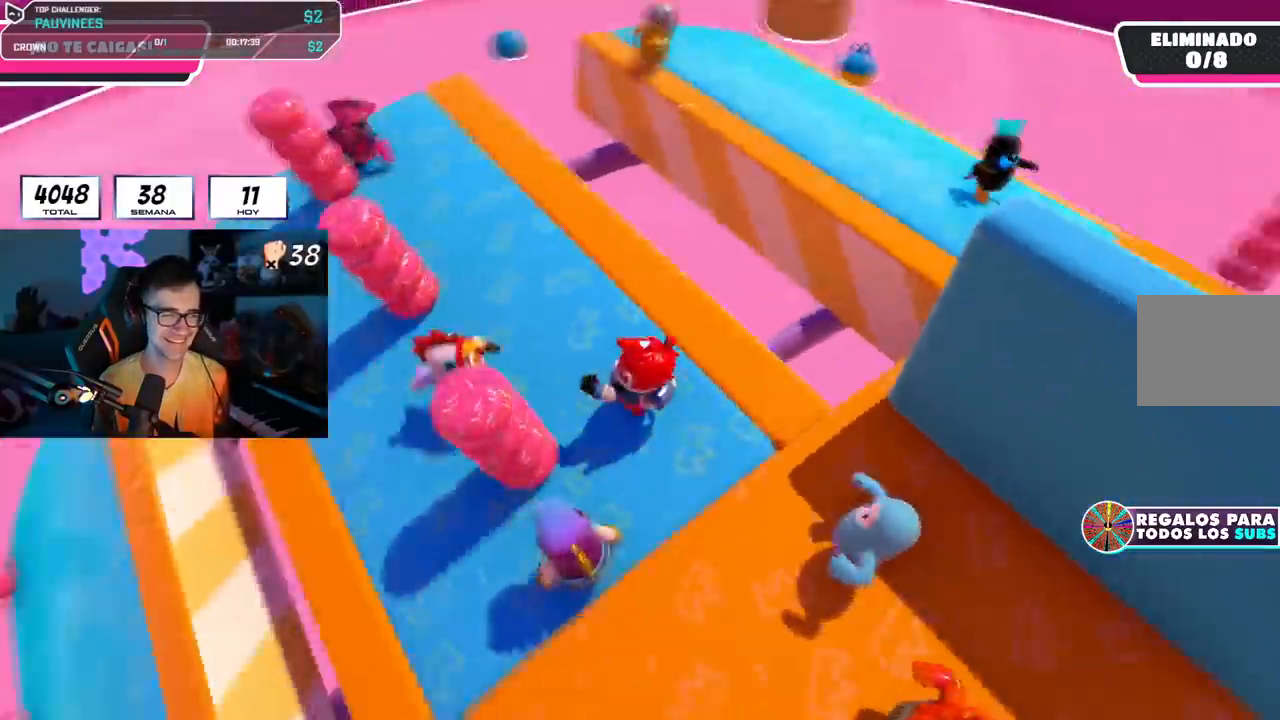
{"buttons": [], "left_stick": "up-right", "right_stick": "right", "events": [[83, "left_stick", "down"], [133, "right_stick", "right"], [183, "left_stick", "center"], [484, "left_stick", "up-right"]]}
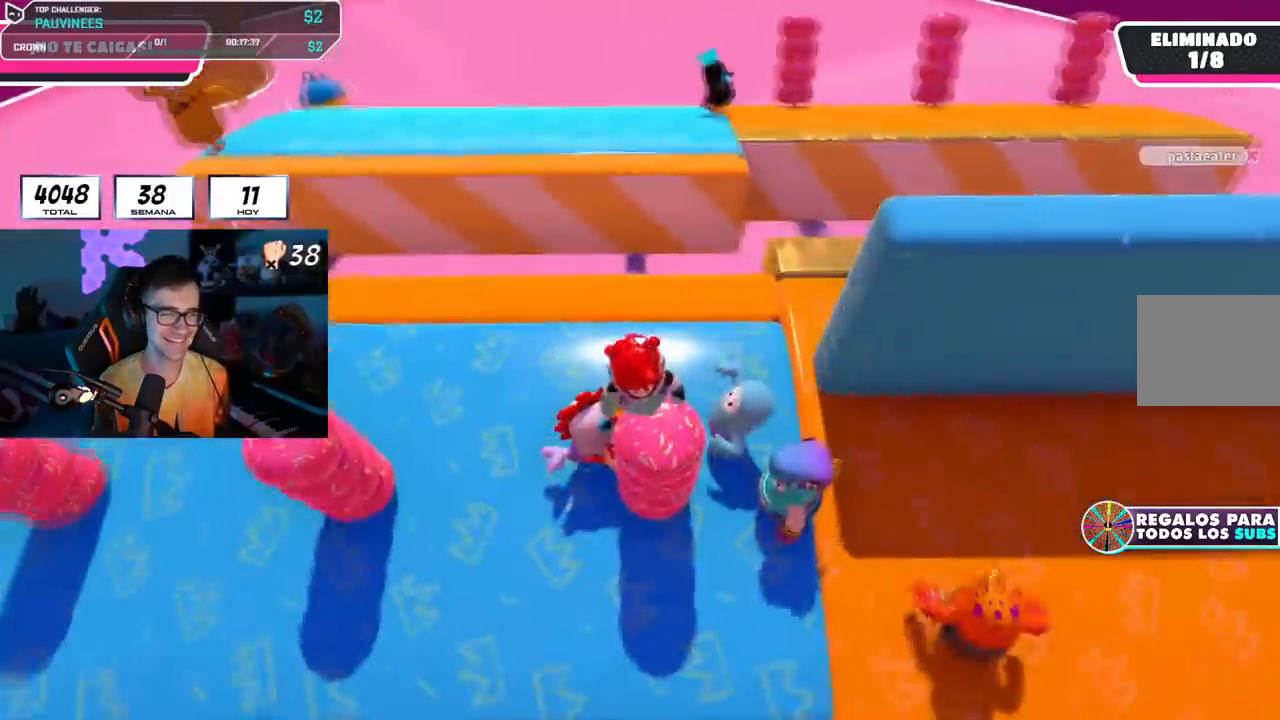
{"buttons": [], "left_stick": "up", "right_stick": "right", "events": [[151, "left_stick", "center"], [251, "left_stick", "up-right"], [434, "left_stick", "center"], [484, "left_stick", "up"]]}
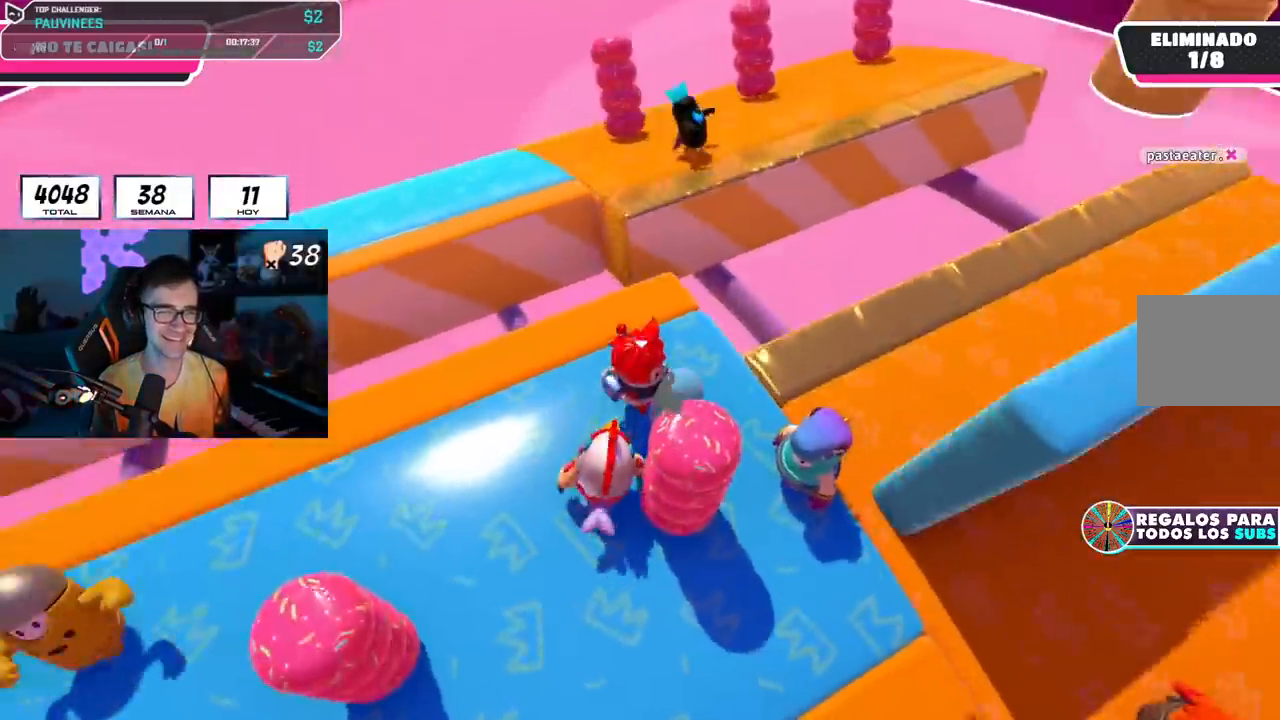
{"buttons": [], "left_stick": "up-right", "right_stick": "right", "events": [[133, "right_stick", "center"], [183, "left_stick", "center"], [284, "left_stick", "up-right"], [450, "right_stick", "right"]]}
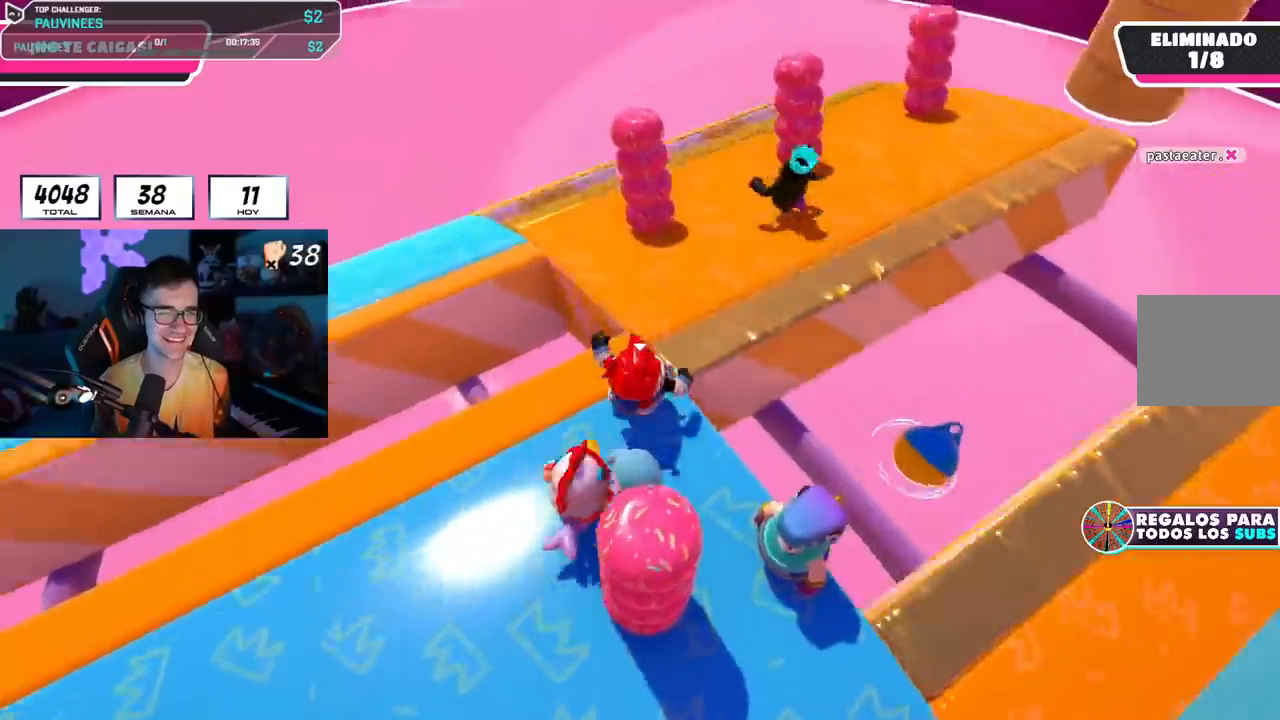
{"buttons": [], "left_stick": "down-left", "right_stick": "right", "events": [[418, "left_stick", "down-right"], [484, "left_stick", "down-left"]]}
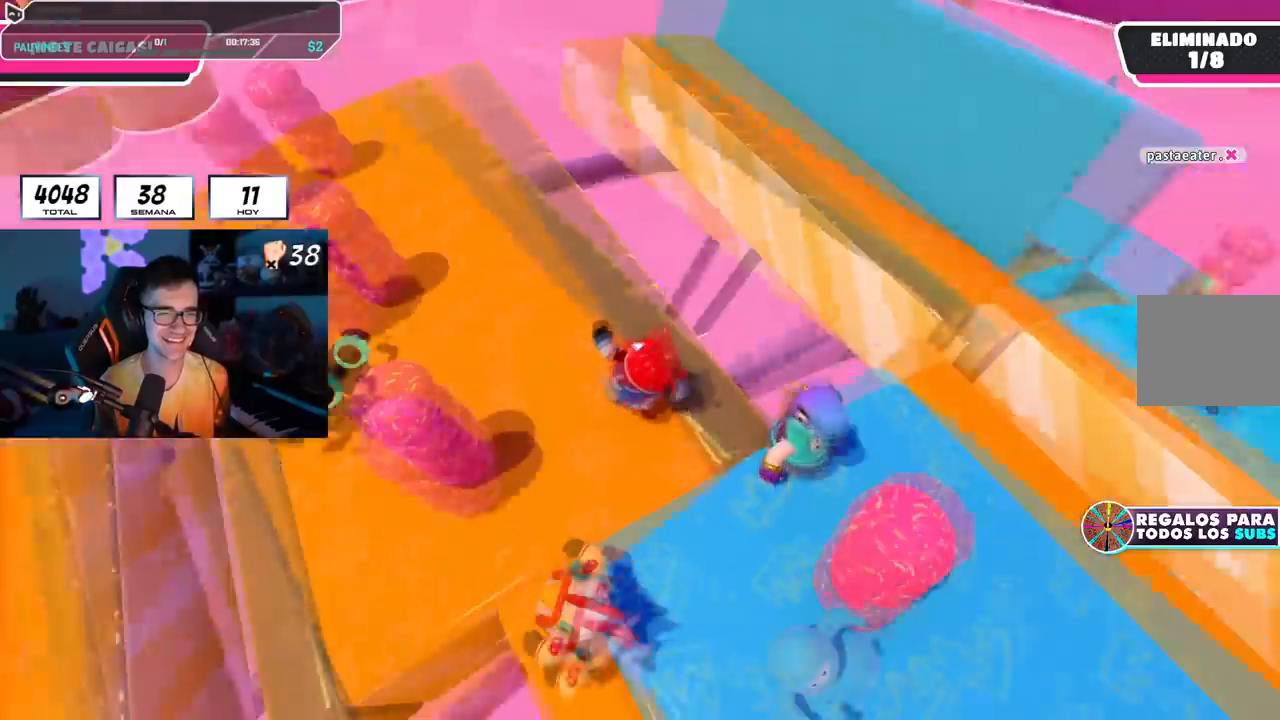
{"buttons": [], "left_stick": "center", "right_stick": "right", "events": [[200, "left_stick", "center"], [417, "left_stick", "left"], [501, "left_stick", "center"]]}
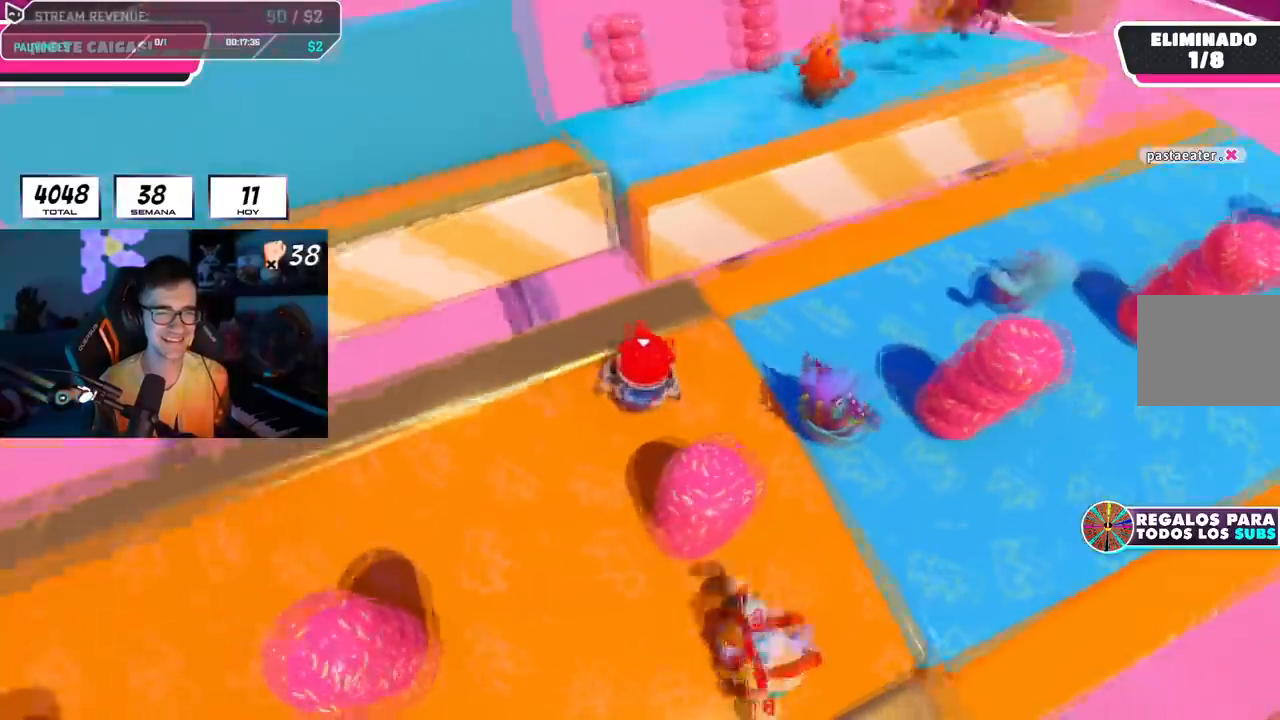
{"buttons": [], "left_stick": "up", "right_stick": "right", "events": [[16, "left_stick", "up-right"], [150, "left_stick", "center"], [367, "left_stick", "up-right"], [417, "left_stick", "up"]]}
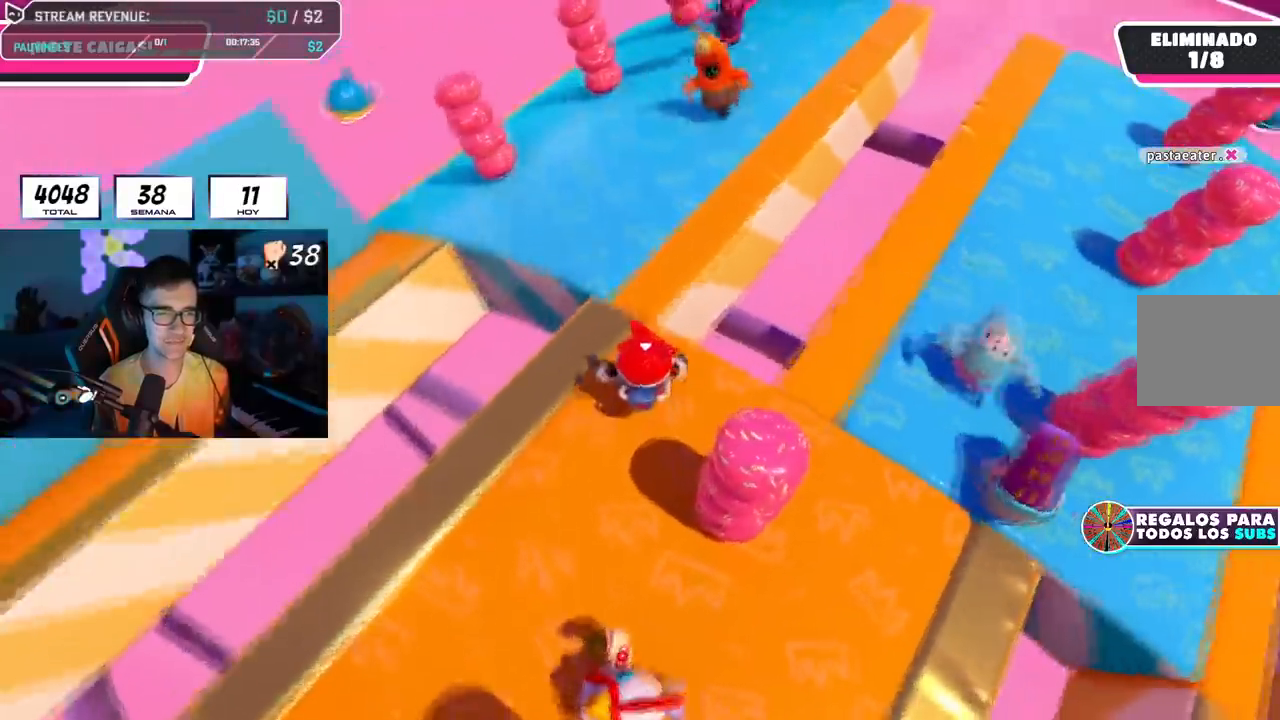
{"buttons": [], "left_stick": "up-left", "right_stick": "up-right", "events": [[217, "R1", "down"], [267, "R1", "up"], [417, "right_stick", "up-right"], [451, "left_stick", "up-left"]]}
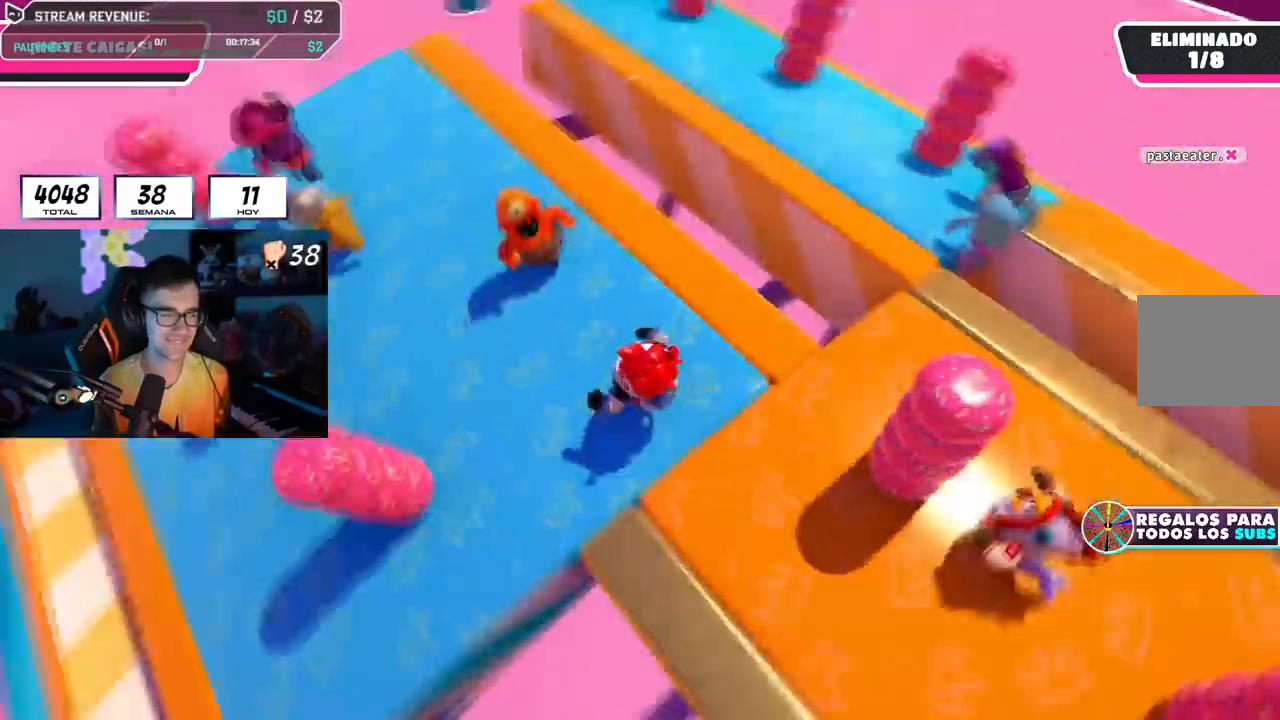
{"buttons": [], "left_stick": "left", "right_stick": "center", "events": [[183, "left_stick", "down-left"], [317, "R1", "down"], [367, "R1", "up"], [367, "left_stick", "left"], [434, "R1", "down"], [484, "R1", "up"], [484, "right_stick", "center"]]}
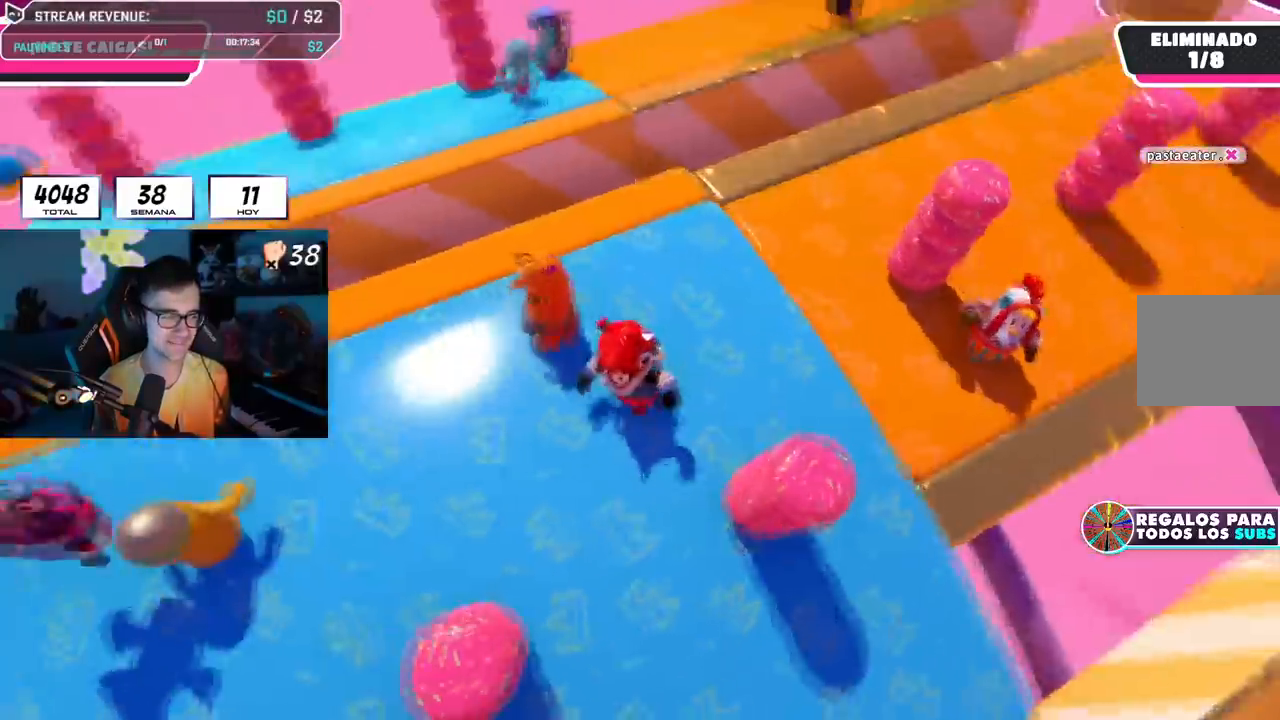
{"buttons": [], "left_stick": "right", "right_stick": "right", "events": [[34, "CROSS", "down"], [50, "left_stick", "right"], [167, "CROSS", "up"], [234, "R1", "down"], [284, "left_stick", "down-left"], [334, "right_stick", "right"], [451, "R1", "up"], [451, "left_stick", "right"]]}
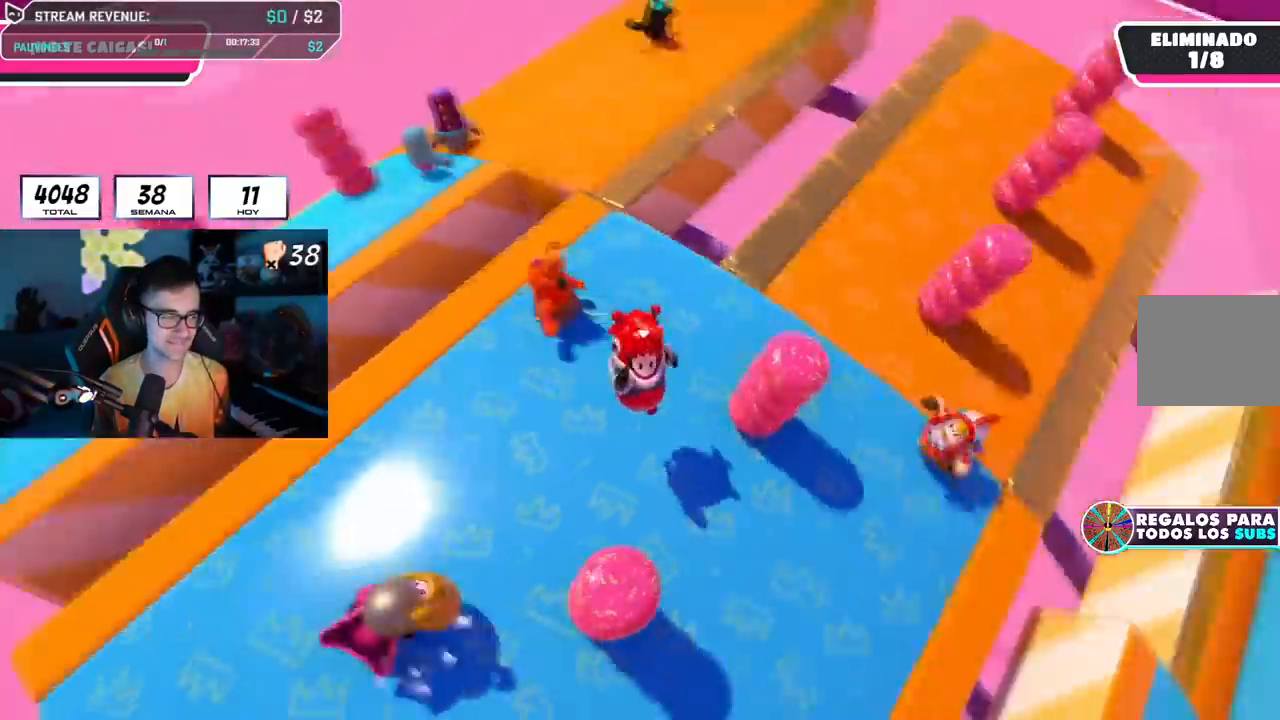
{"buttons": [], "left_stick": "up", "right_stick": "right", "events": [[100, "right_stick", "center"], [133, "CROSS", "down"], [133, "left_stick", "center"], [217, "left_stick", "up"], [350, "CROSS", "up"], [417, "right_stick", "right"]]}
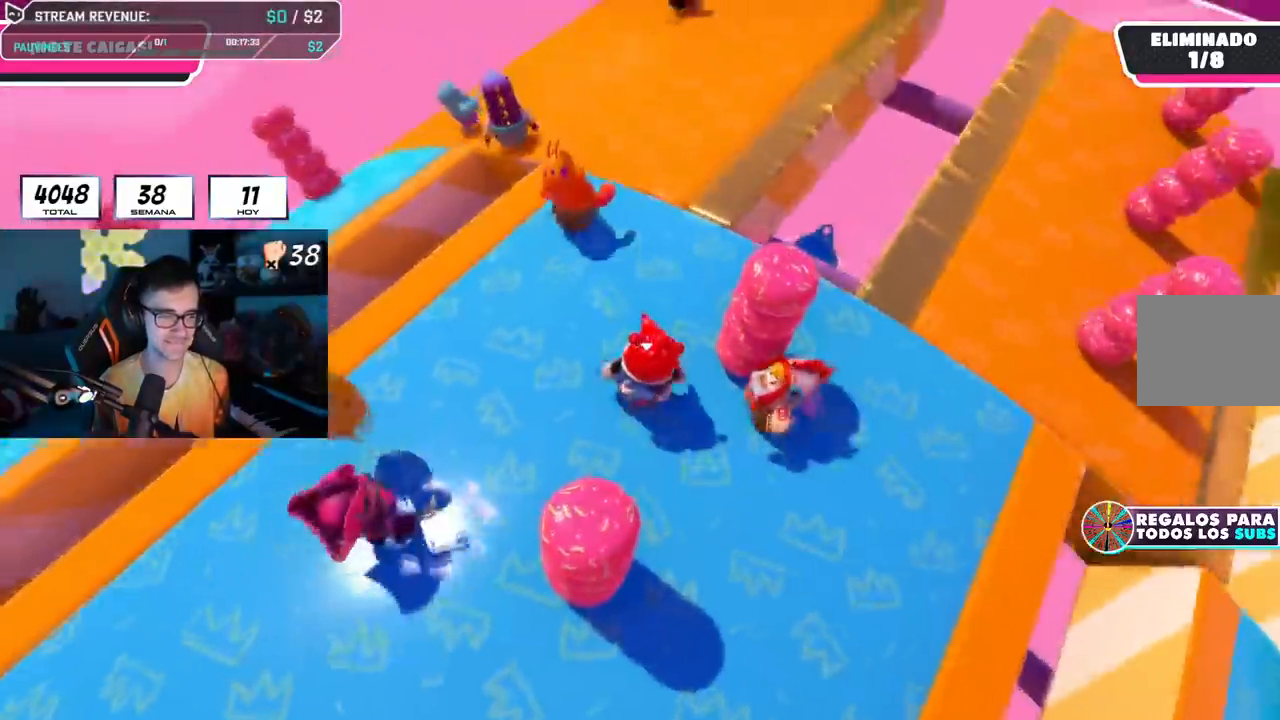
{"buttons": [], "left_stick": "down", "right_stick": "center", "events": [[84, "CROSS", "down"], [100, "left_stick", "up-right"], [100, "right_stick", "center"], [184, "CROSS", "up"], [284, "left_stick", "down-left"], [317, "right_stick", "down-right"], [451, "right_stick", "center"], [467, "left_stick", "down"]]}
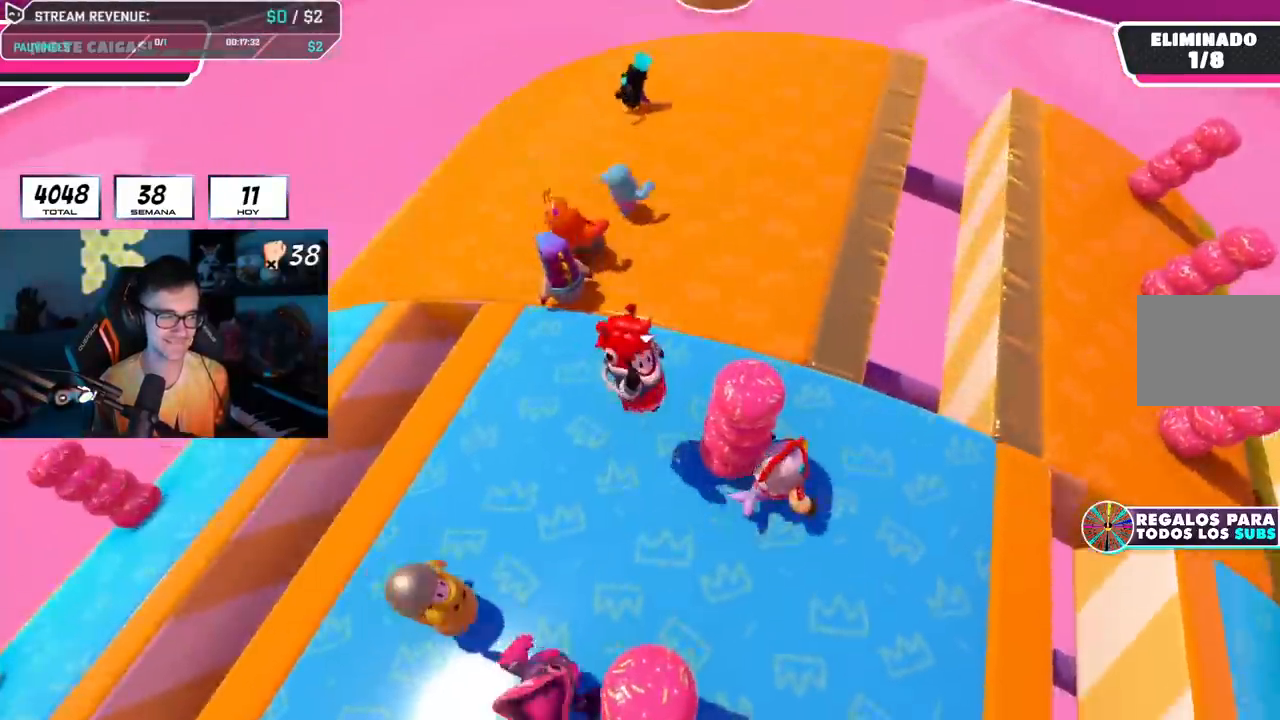
{"buttons": [], "left_stick": "up", "right_stick": "center", "events": [[150, "R1", "down"], [167, "left_stick", "down-left"], [250, "R1", "up"], [283, "CROSS", "down"], [333, "left_stick", "right"], [467, "CROSS", "up"], [500, "left_stick", "up"]]}
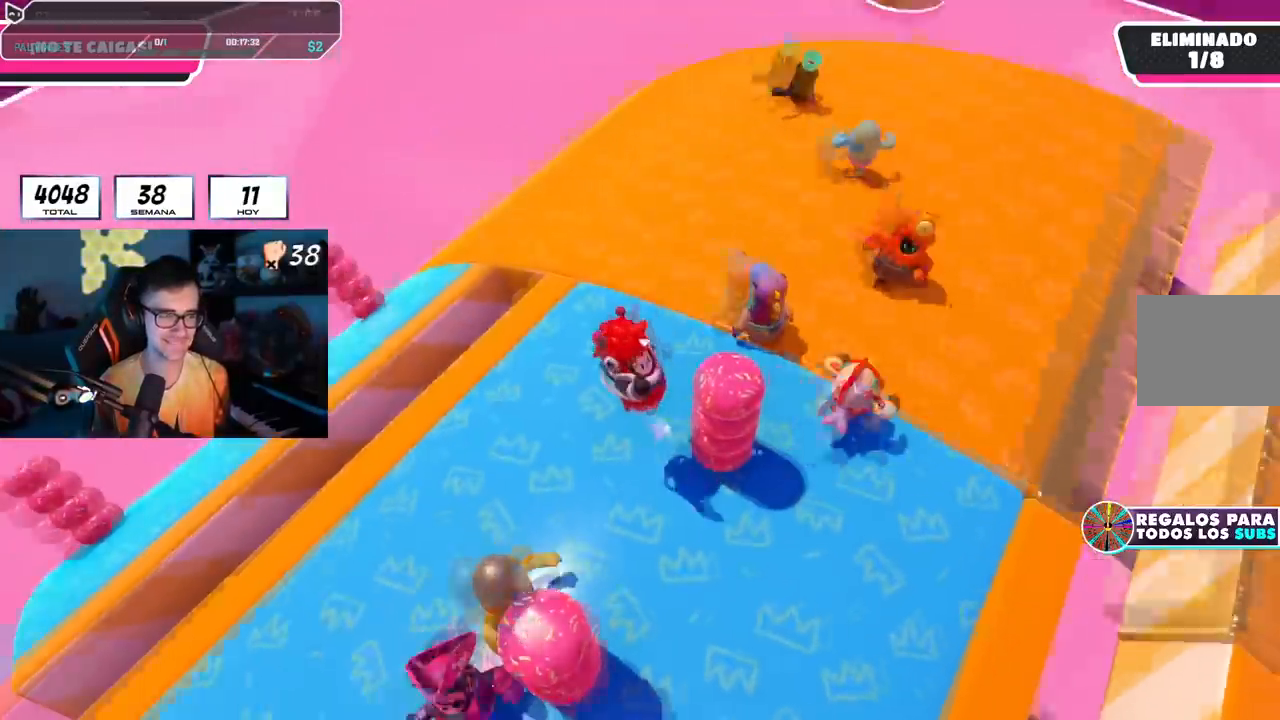
{"buttons": [], "left_stick": "up", "right_stick": "right", "events": [[401, "right_stick", "right"]]}
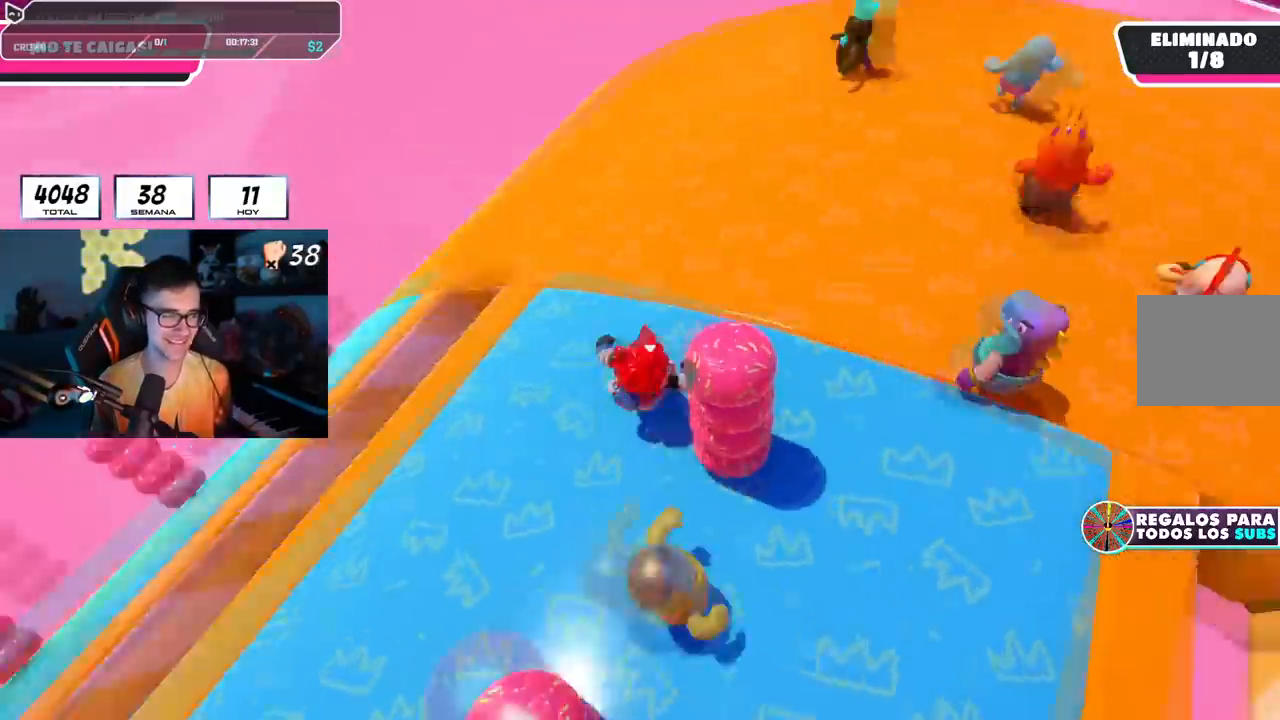
{"buttons": [], "left_stick": "up-left", "right_stick": "up-right", "events": [[133, "right_stick", "up-right"], [383, "left_stick", "up-left"]]}